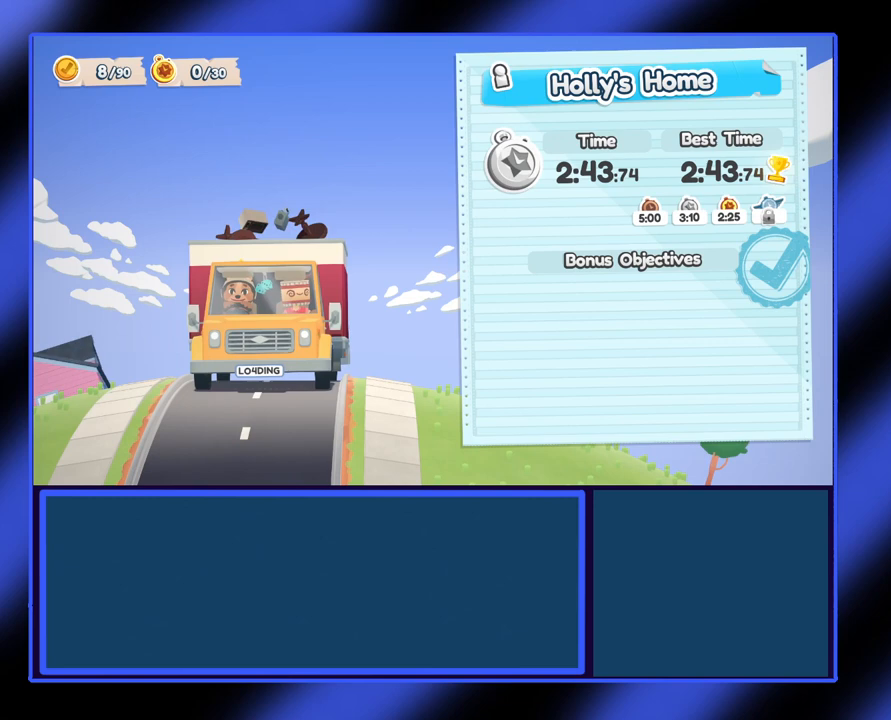
Gameplay with a controller (Xbox layout); each line is a JSON object with the inputs held at the frame after it. "events" lists button and stick changes between this image and that frame as [ms after this image, input, new state], when the widget could be followed in between. Not read: L3 R3 TOUCHPAD other_buttons right_stick.
{"buttons": [], "left_stick": "center", "events": [[100, "A", "down"], [233, "A", "up"]]}
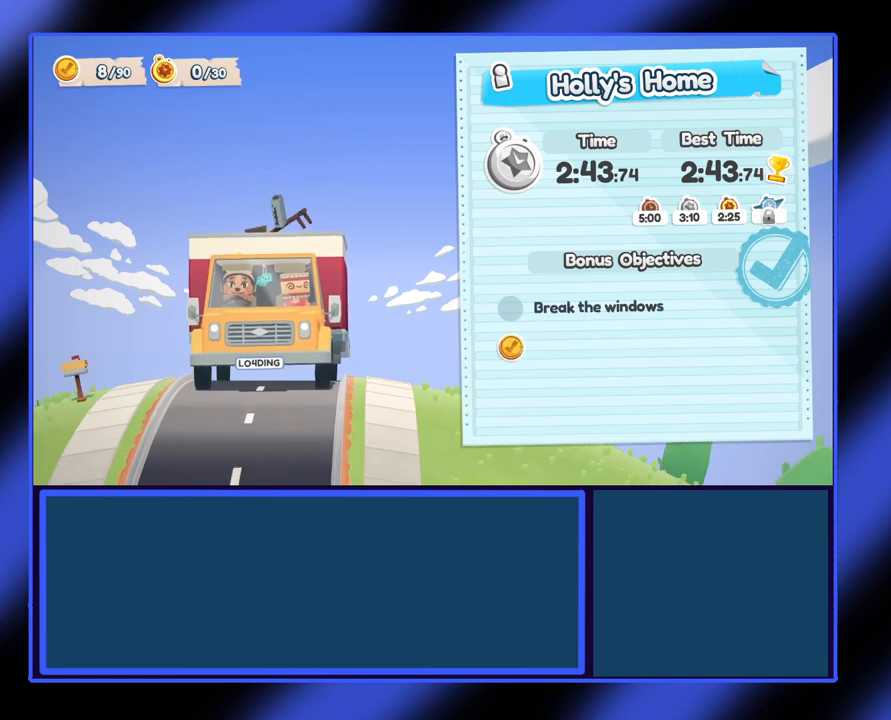
{"buttons": [], "left_stick": "center", "events": []}
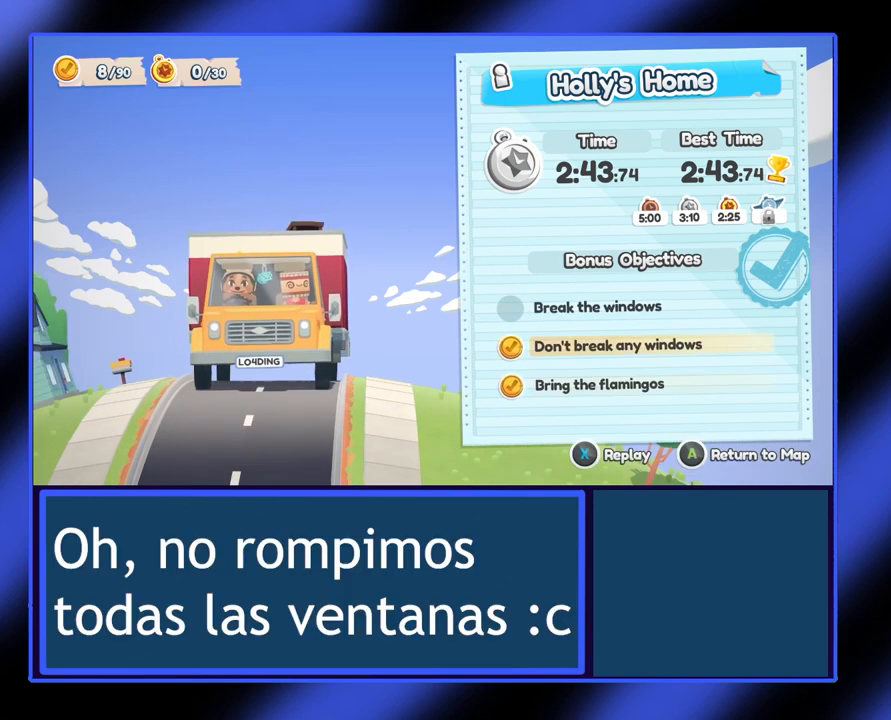
{"buttons": [], "left_stick": "center", "events": []}
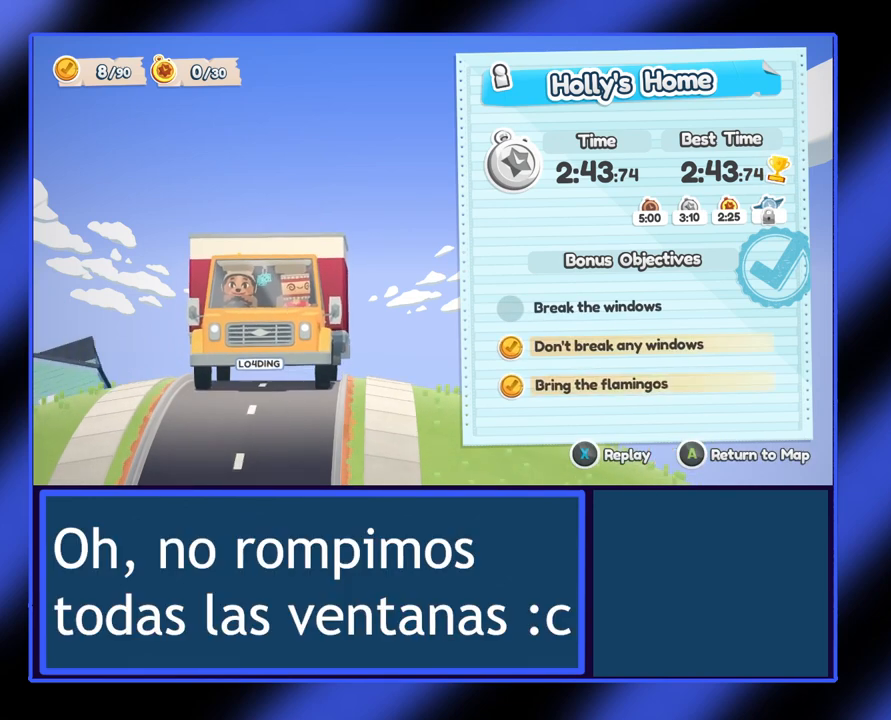
{"buttons": [], "left_stick": "center", "events": []}
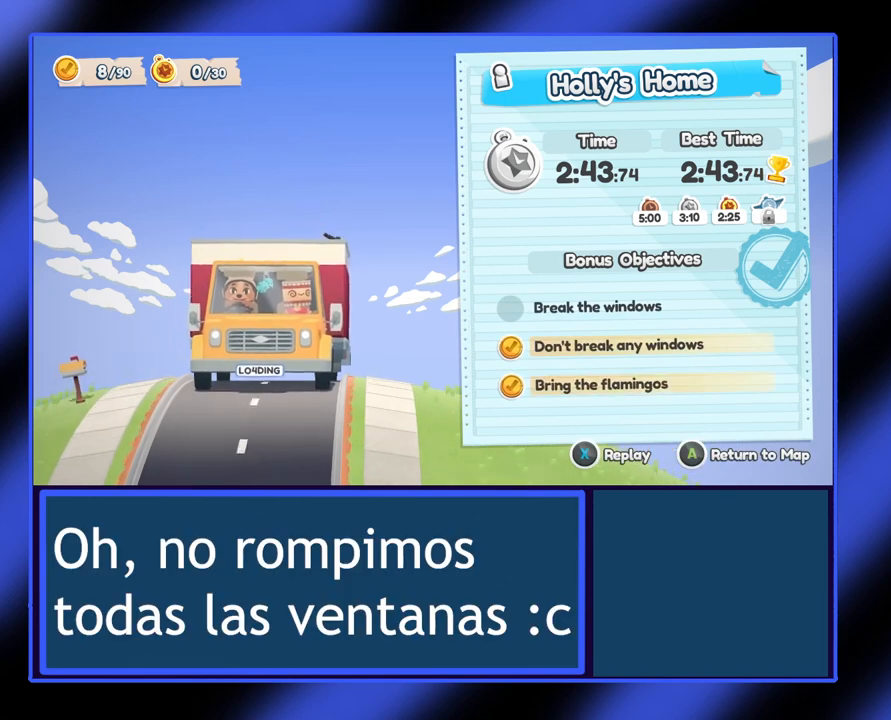
{"buttons": [], "left_stick": "center", "events": []}
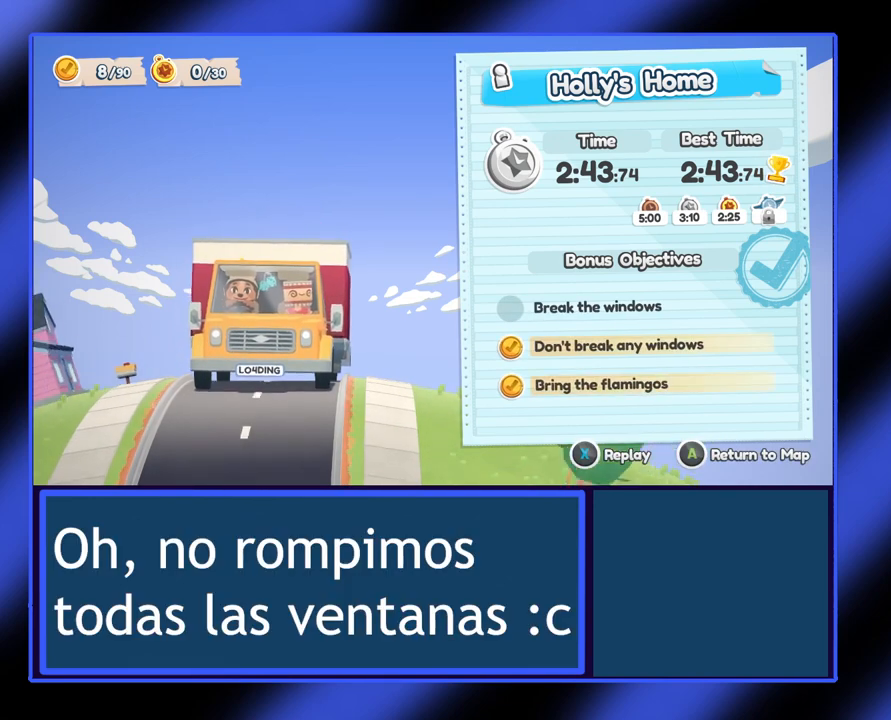
{"buttons": [], "left_stick": "center", "events": []}
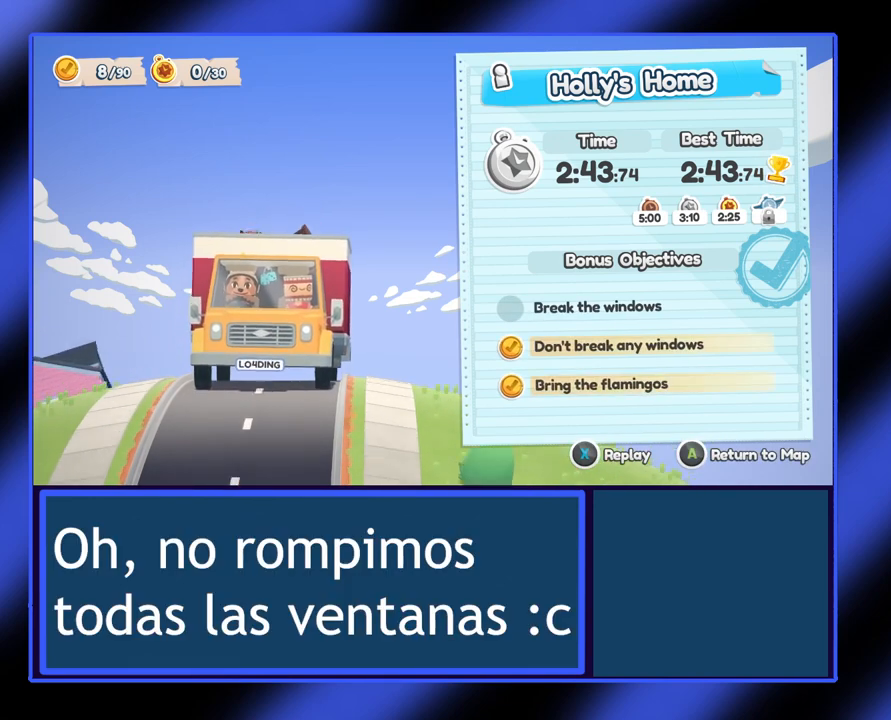
{"buttons": [], "left_stick": "center", "events": []}
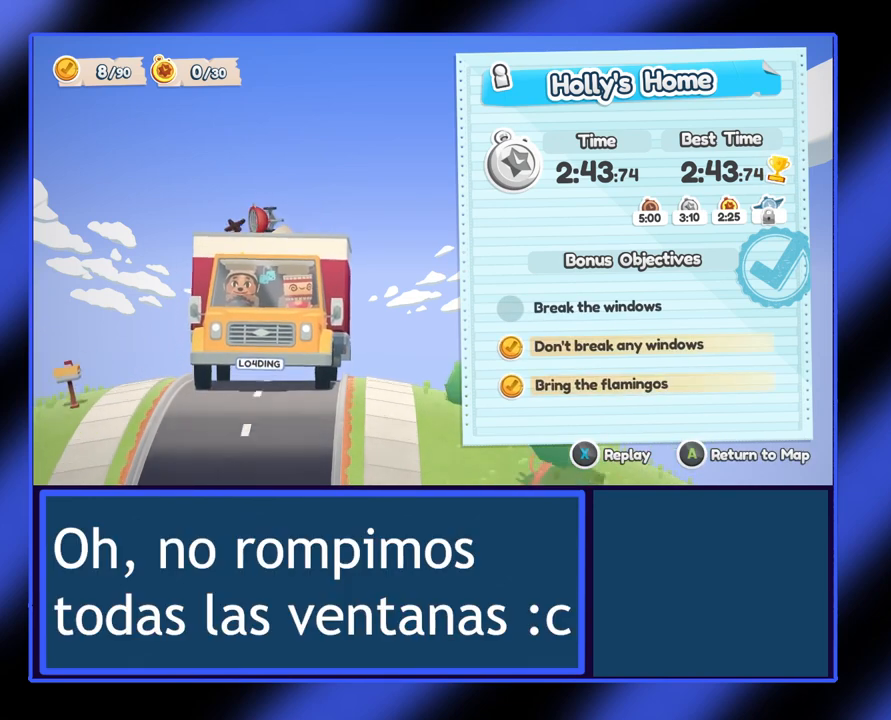
{"buttons": ["A"], "left_stick": "center", "events": [[467, "A", "down"]]}
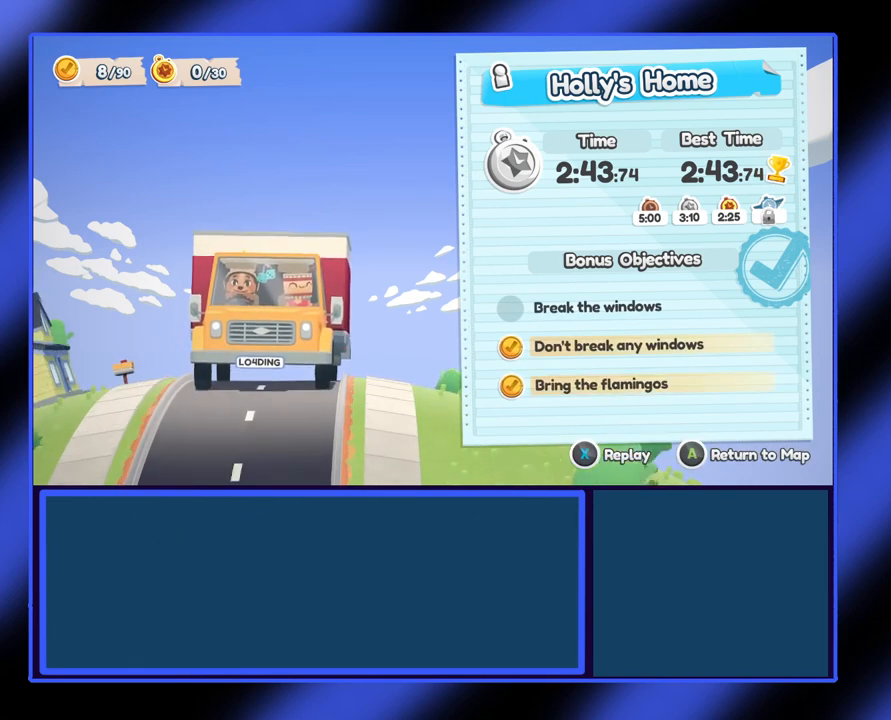
{"buttons": [], "left_stick": "center", "events": [[133, "A", "up"]]}